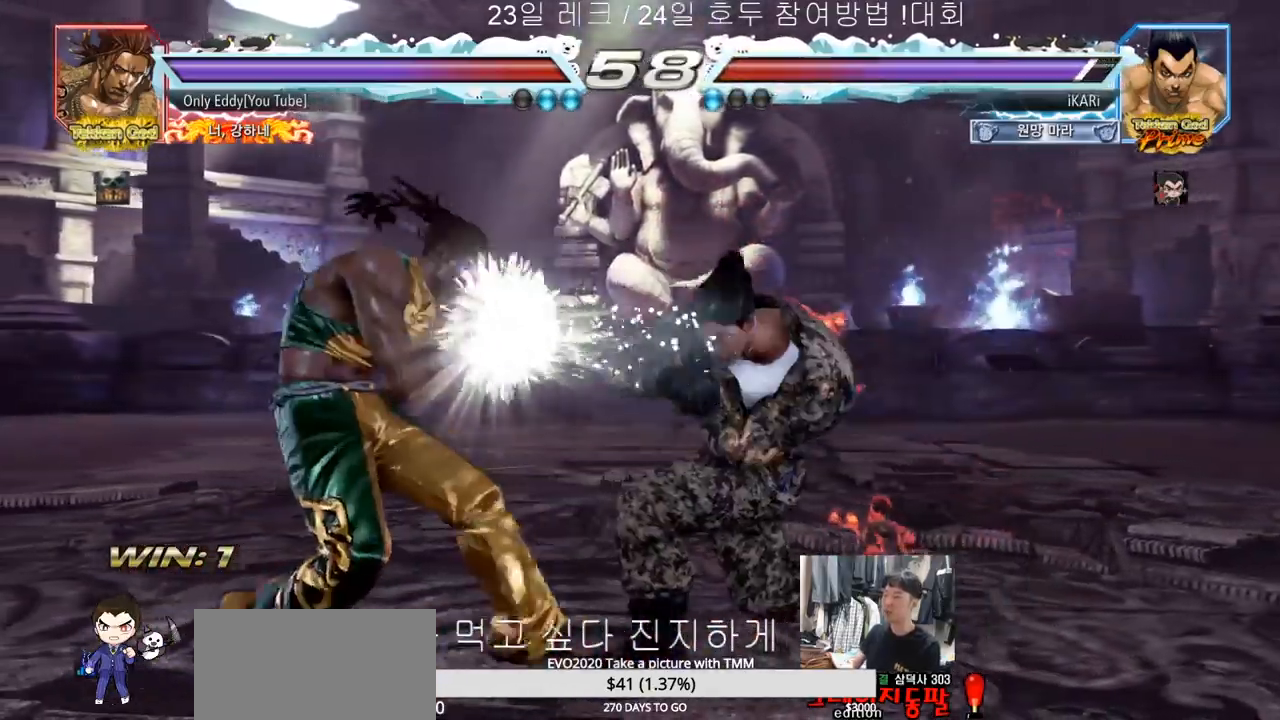
Gameplay with a controller (arcade stick); each line is a JSON object with the inputs held at the frame after it. "events" lists button and stick changes between this image and that frame as [ms after this image, input, new state], when the widget could be followed in between. Not read: L3 R3.
{"buttons": [], "left_stick": "right", "events": [[250, "left_stick", "right"]]}
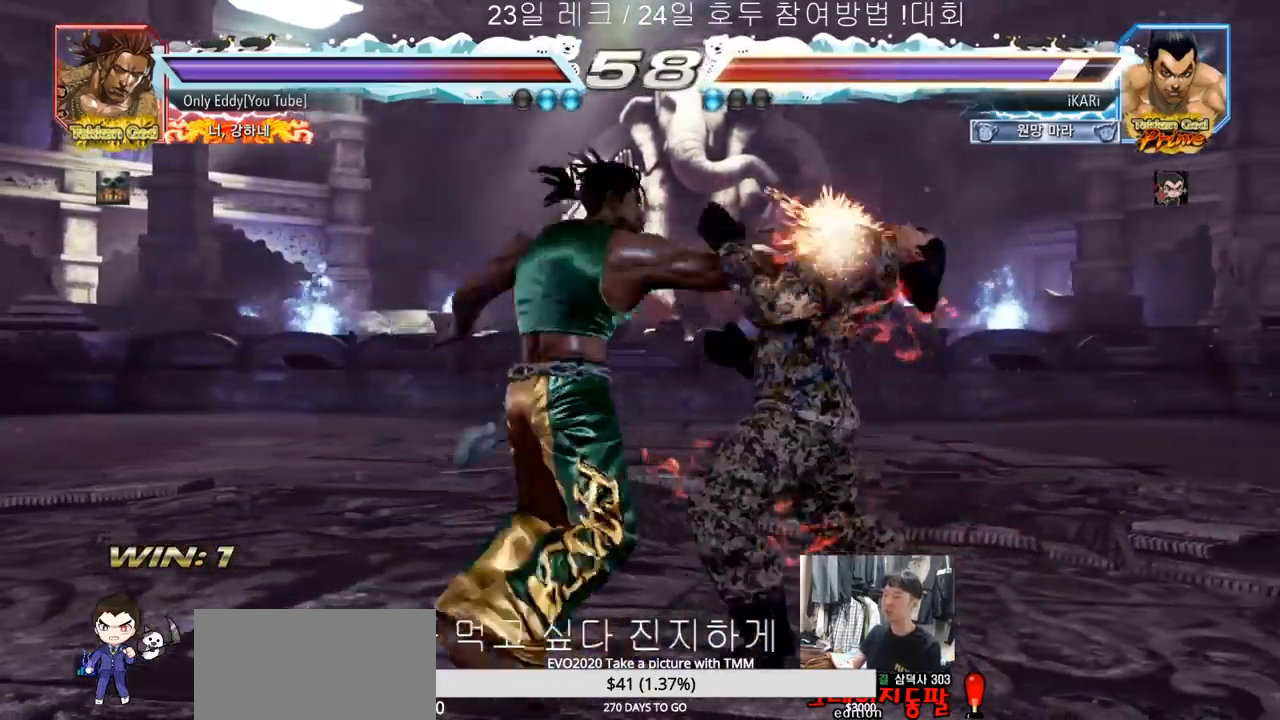
{"buttons": [], "left_stick": "right", "events": []}
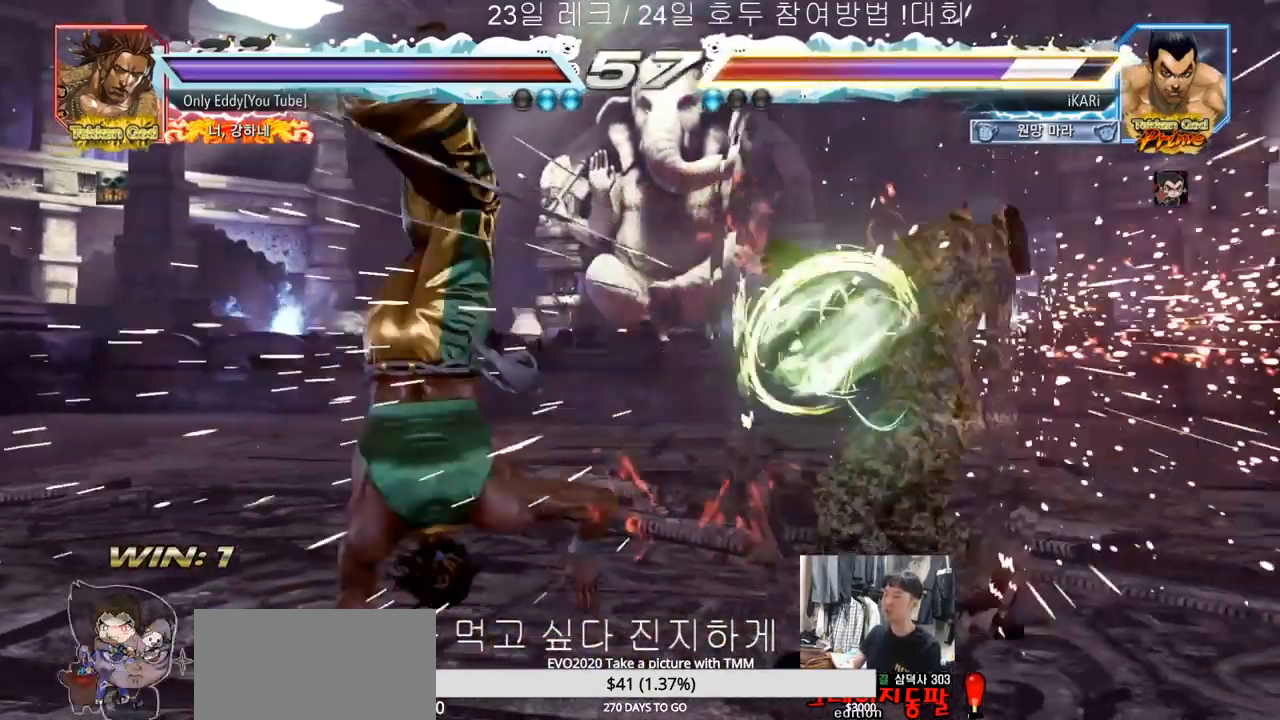
{"buttons": [], "left_stick": "right", "events": [[200, "left_stick", "center"], [300, "left_stick", "right"], [367, "left_stick", "center"], [433, "left_stick", "right"]]}
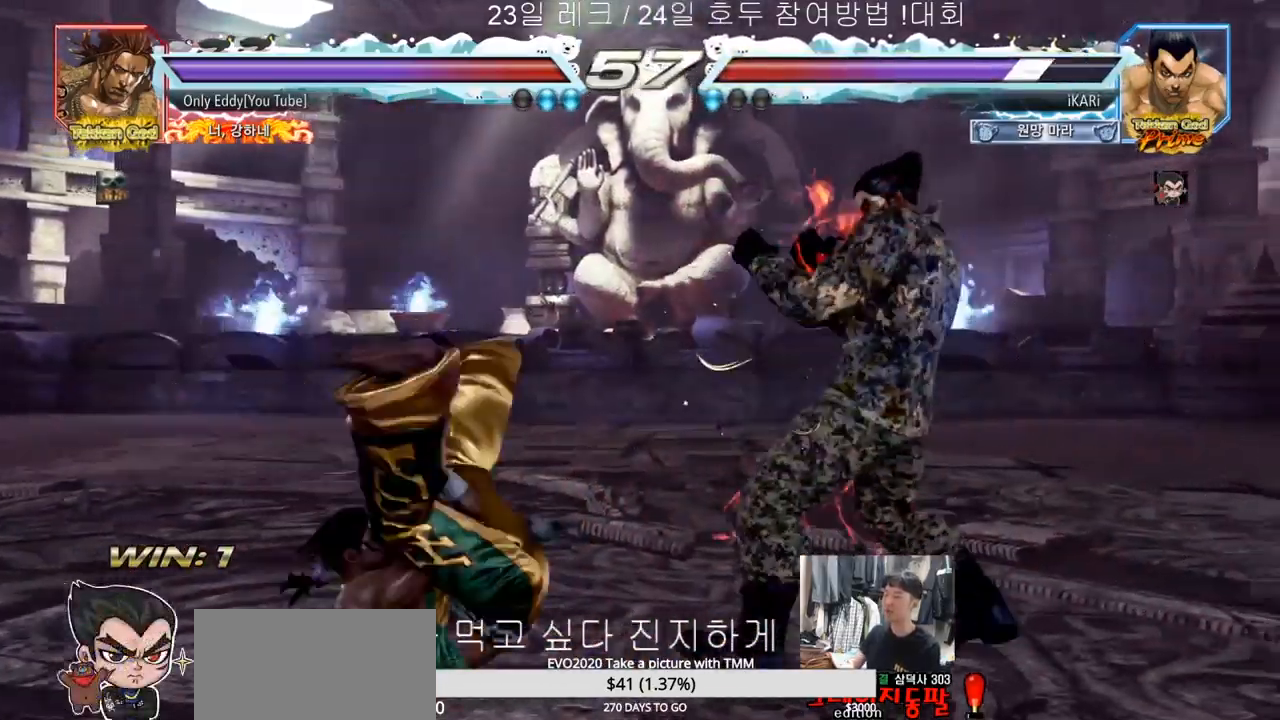
{"buttons": [], "left_stick": "right", "events": []}
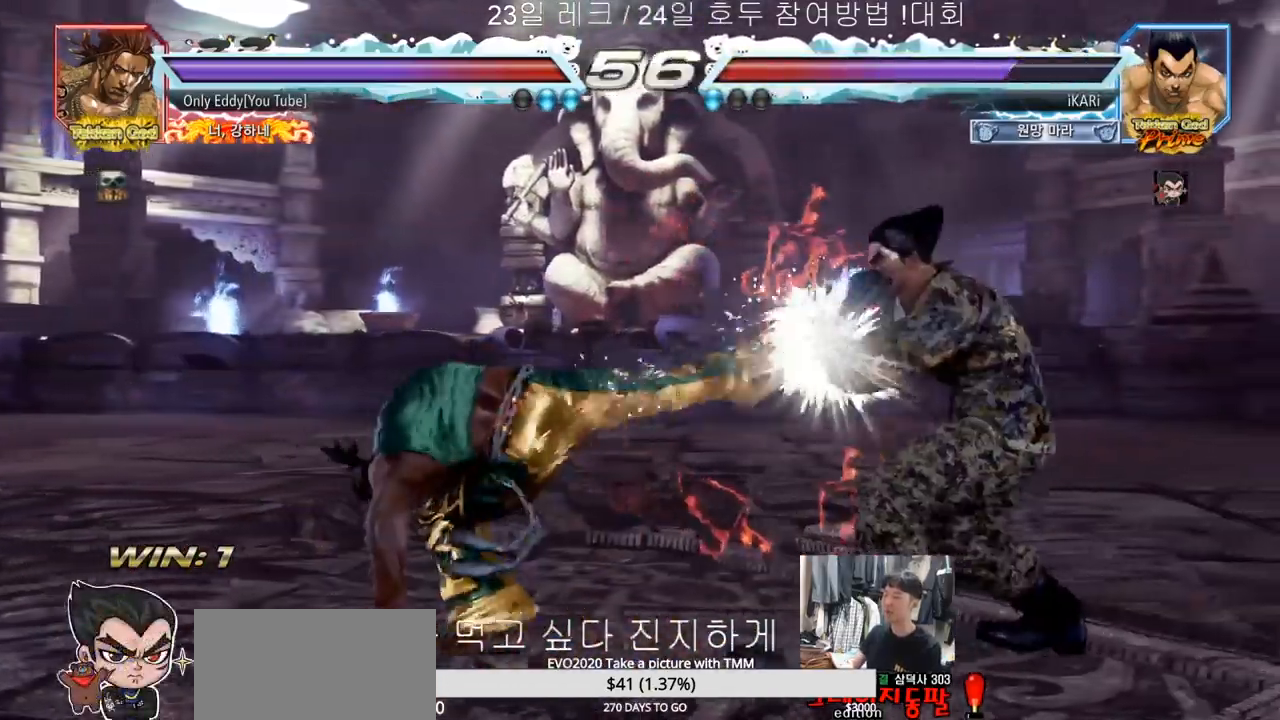
{"buttons": ["CIRCLE"], "left_stick": "down-left", "events": [[33, "left_stick", "down"], [150, "left_stick", "right"], [200, "left_stick", "center"], [350, "left_stick", "down-left"], [467, "CIRCLE", "down"]]}
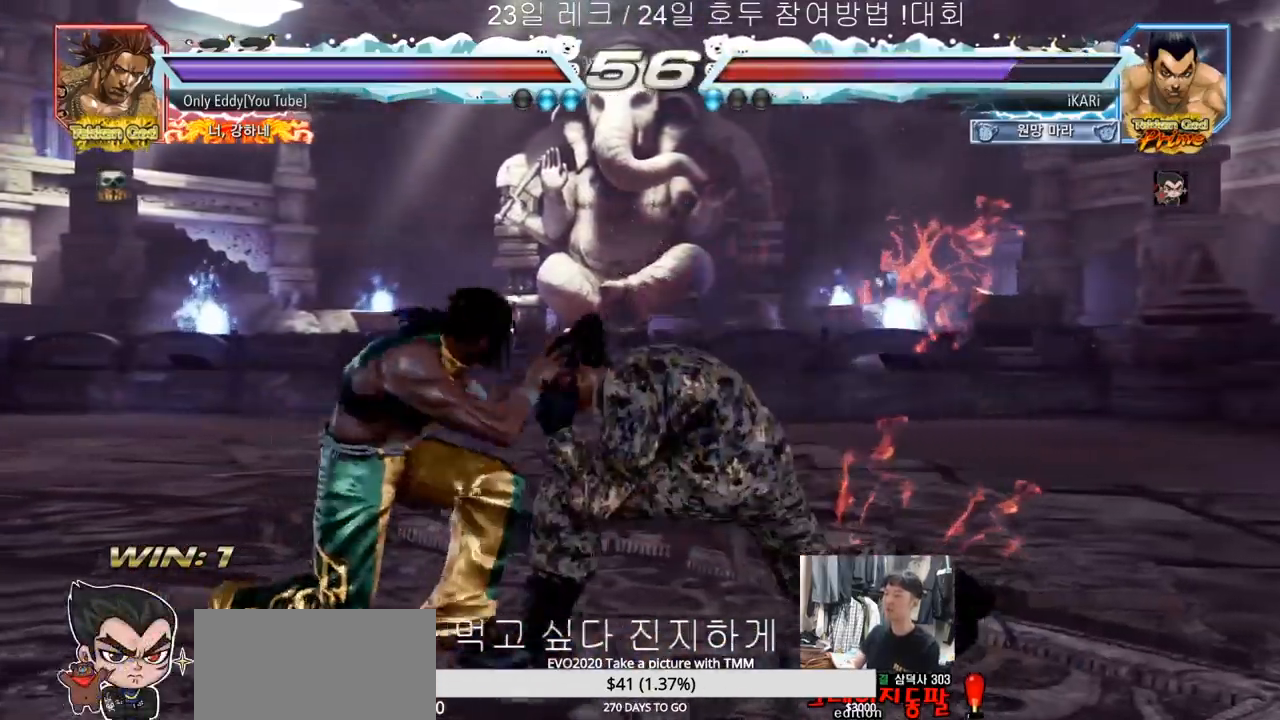
{"buttons": [], "left_stick": "center", "events": [[17, "CIRCLE", "up"], [50, "SQUARE", "down"], [100, "SQUARE", "up"], [150, "SQUARE", "down"], [200, "SQUARE", "up"], [283, "SQUARE", "down"], [333, "TRIANGLE", "down"], [350, "SQUARE", "up"], [350, "TRIANGLE", "up"], [450, "TRIANGLE", "down"], [483, "TRIANGLE", "up"], [483, "left_stick", "center"]]}
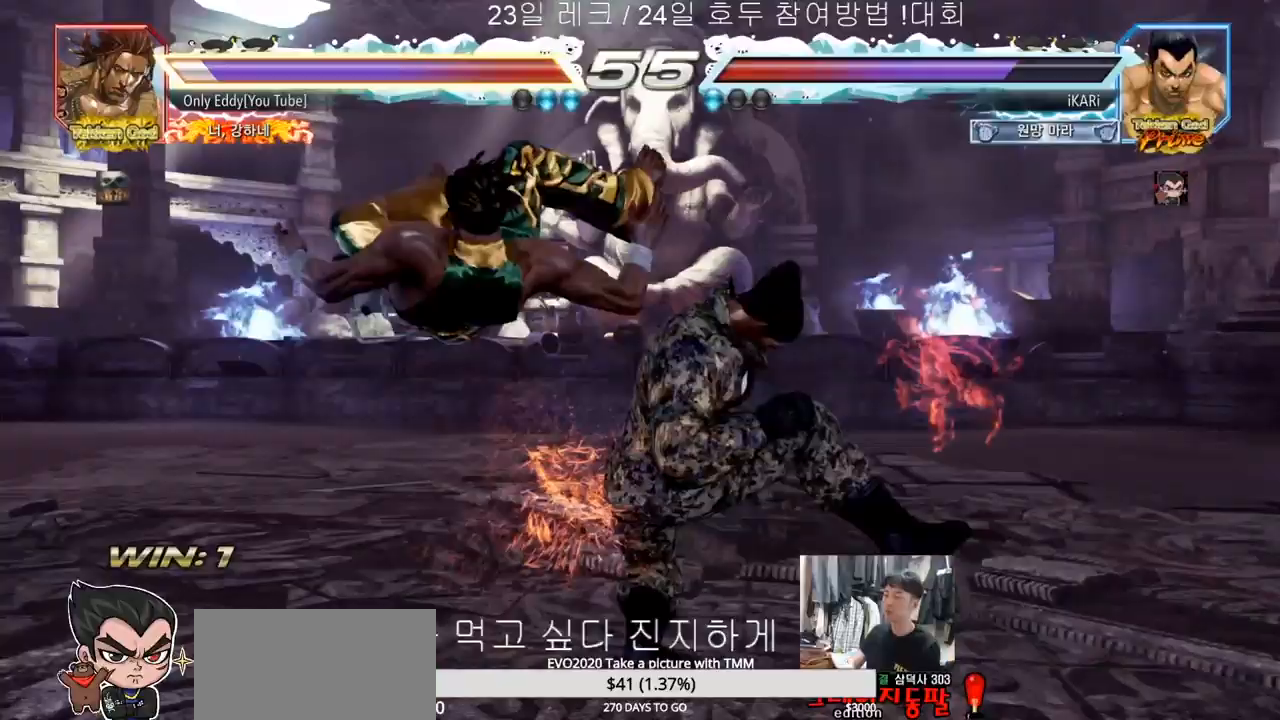
{"buttons": [], "left_stick": "center", "events": [[33, "TRIANGLE", "down"], [50, "TRIANGLE", "up"], [117, "TRIANGLE", "down"], [183, "TRIANGLE", "up"]]}
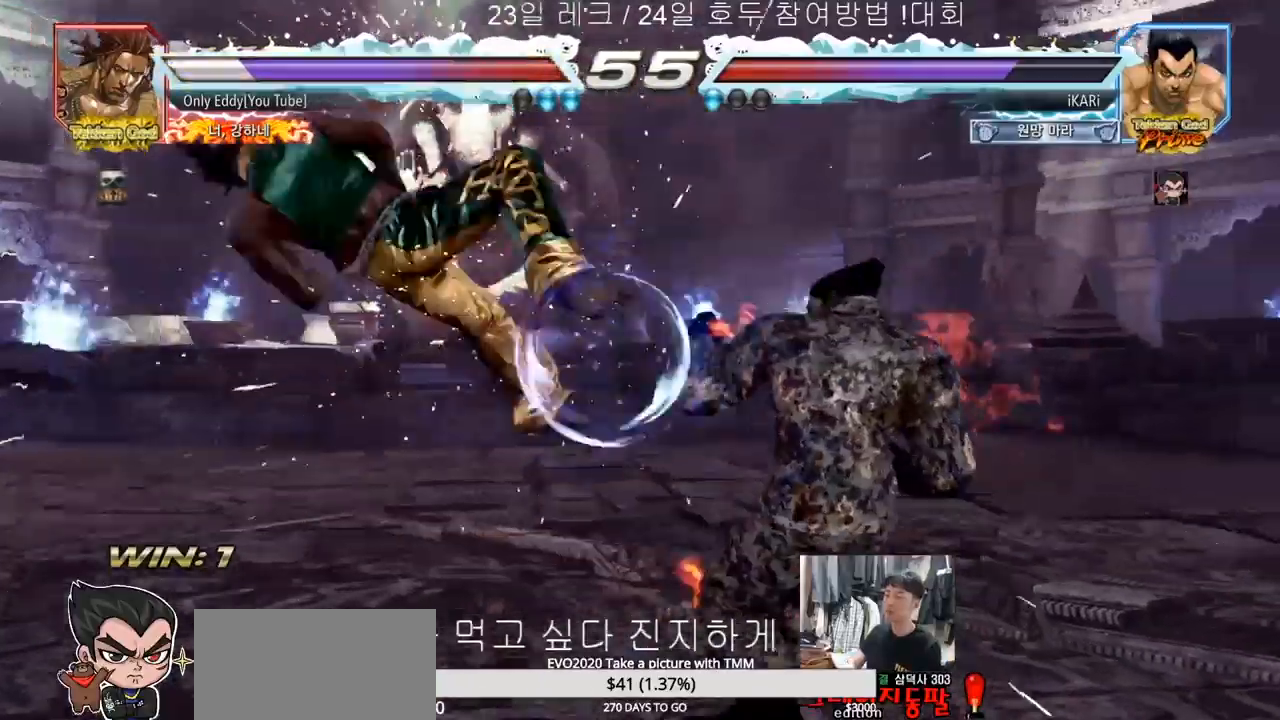
{"buttons": [], "left_stick": "left", "events": [[50, "left_stick", "left"], [100, "left_stick", "center"], [250, "left_stick", "left"]]}
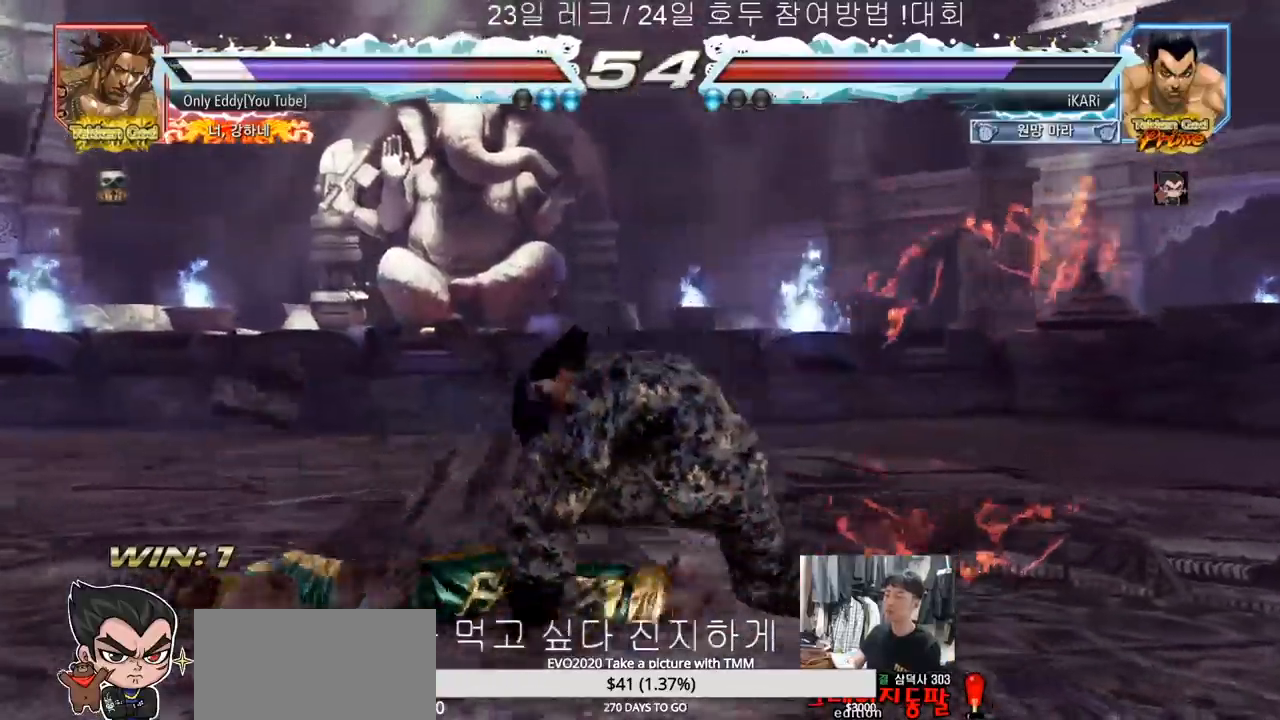
{"buttons": [], "left_stick": "down-left", "events": [[100, "left_stick", "down-left"], [117, "CIRCLE", "down"], [183, "CIRCLE", "up"], [200, "SQUARE", "down"], [250, "SQUARE", "up"]]}
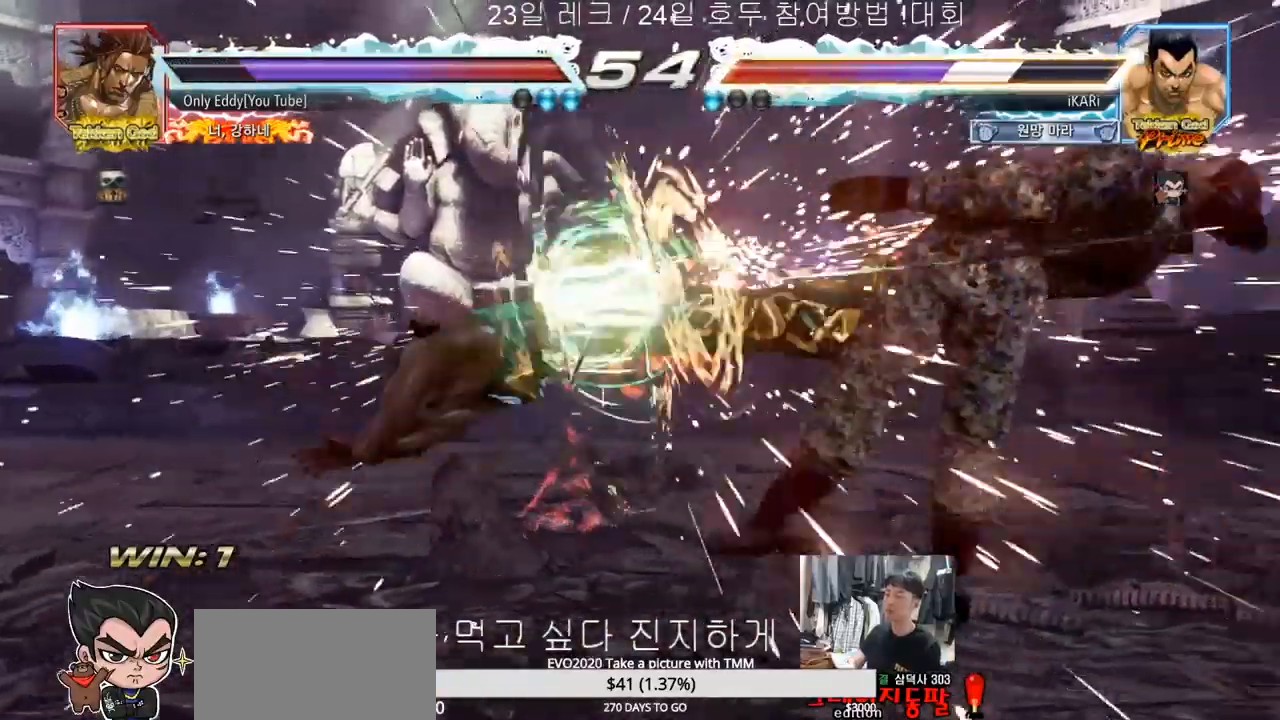
{"buttons": [], "left_stick": "right", "events": [[33, "left_stick", "center"], [433, "left_stick", "right"]]}
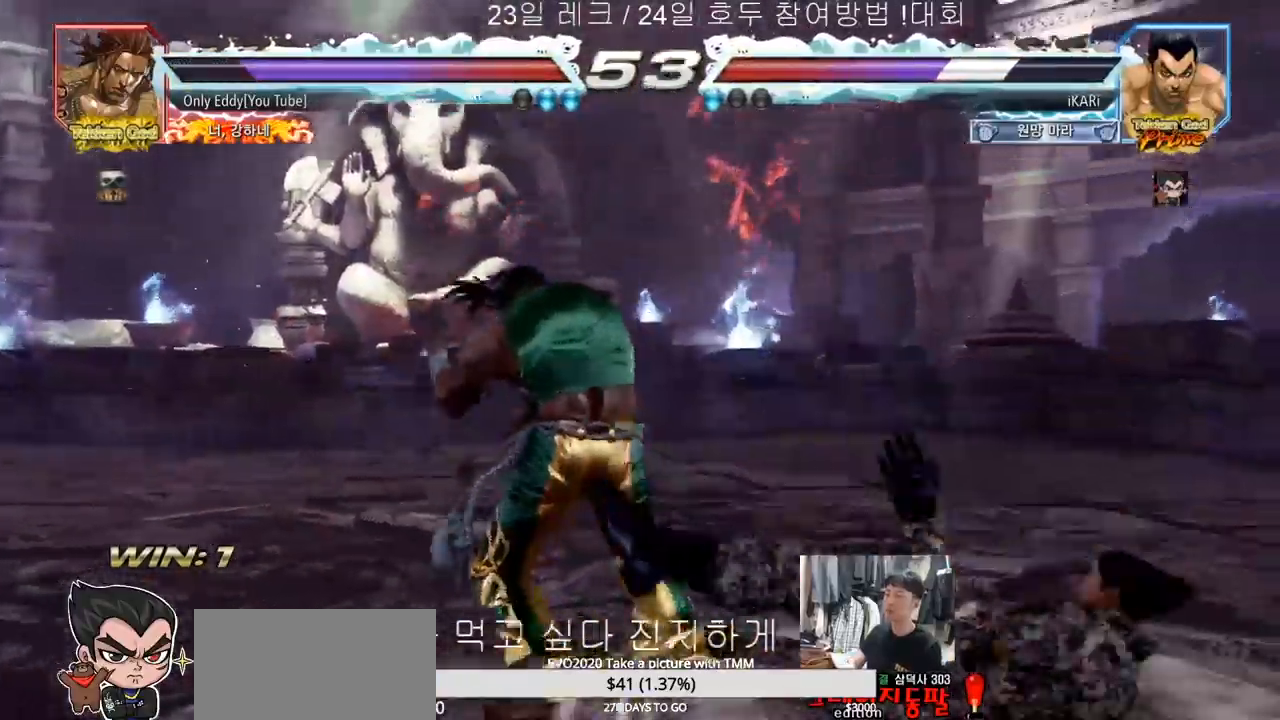
{"buttons": [], "left_stick": "center", "events": [[300, "left_stick", "center"], [400, "left_stick", "right"], [450, "left_stick", "center"]]}
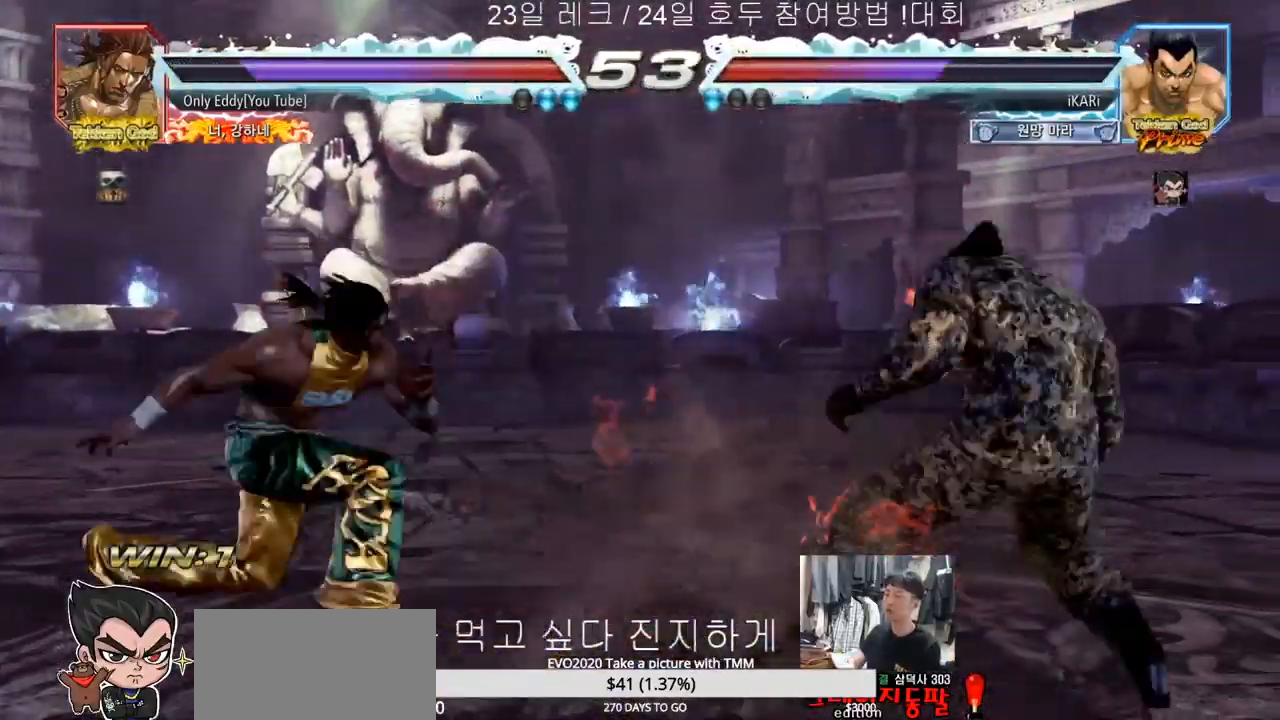
{"buttons": [], "left_stick": "center", "events": [[33, "left_stick", "right"], [167, "left_stick", "down"], [217, "left_stick", "center"], [350, "SQUARE", "down"], [367, "TRIANGLE", "down"], [400, "SQUARE", "up"], [400, "TRIANGLE", "up"]]}
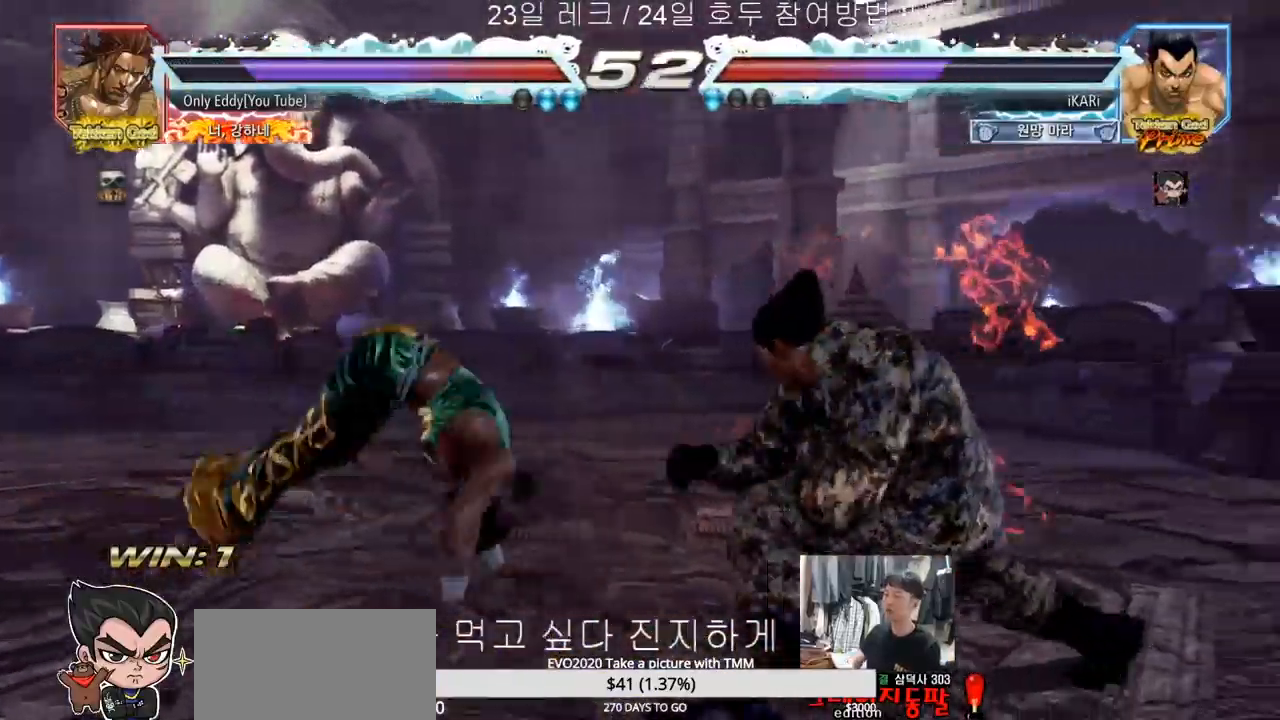
{"buttons": [], "left_stick": "center", "events": []}
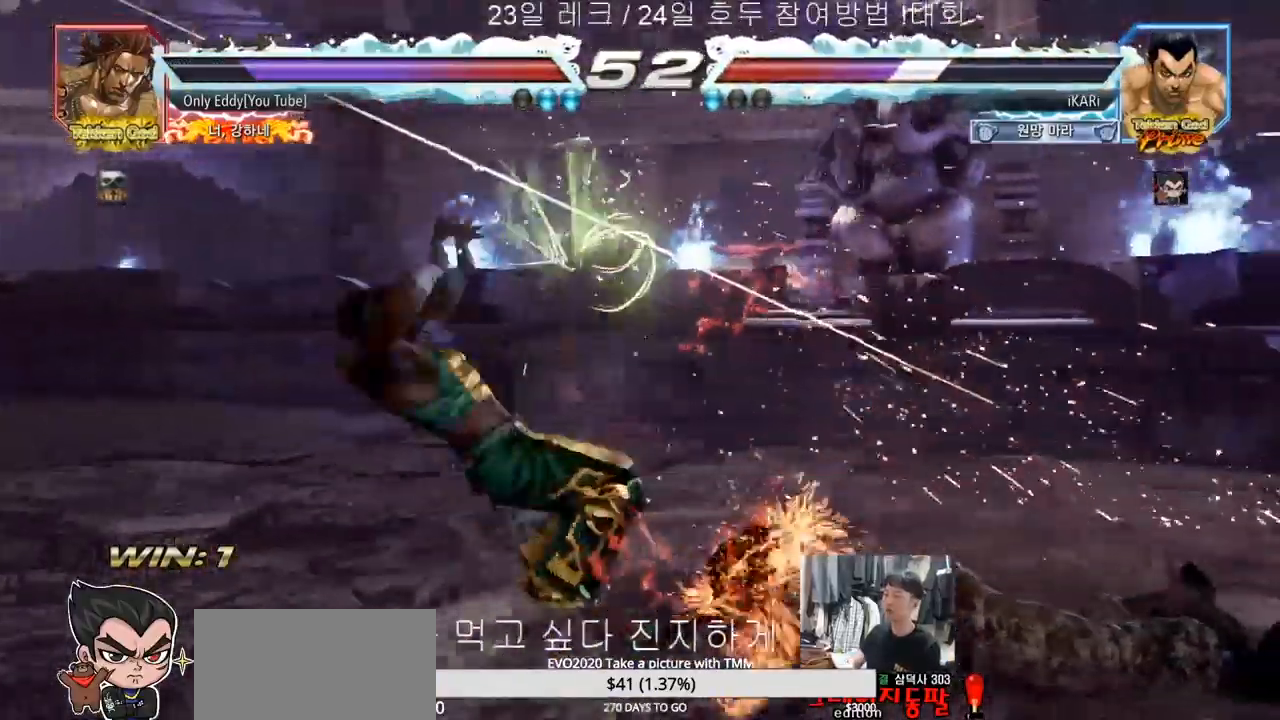
{"buttons": [], "left_stick": "right", "events": [[150, "left_stick", "right"]]}
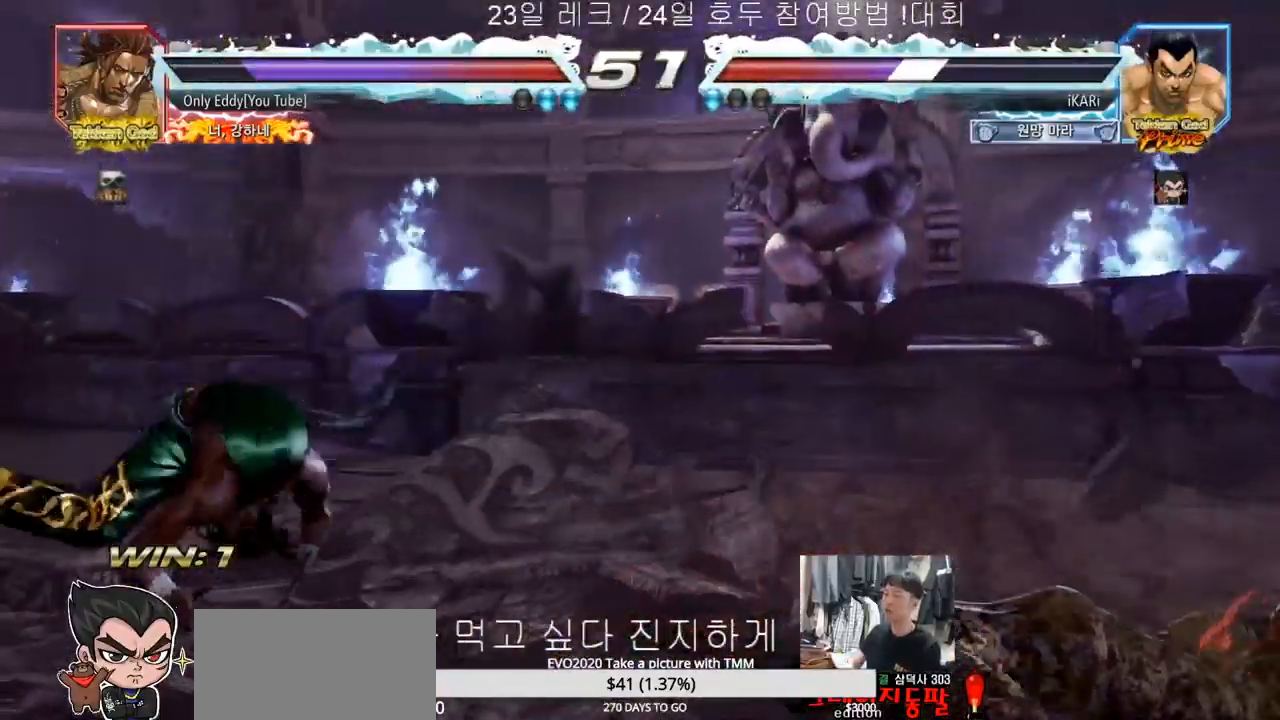
{"buttons": [], "left_stick": "center", "events": [[183, "left_stick", "center"]]}
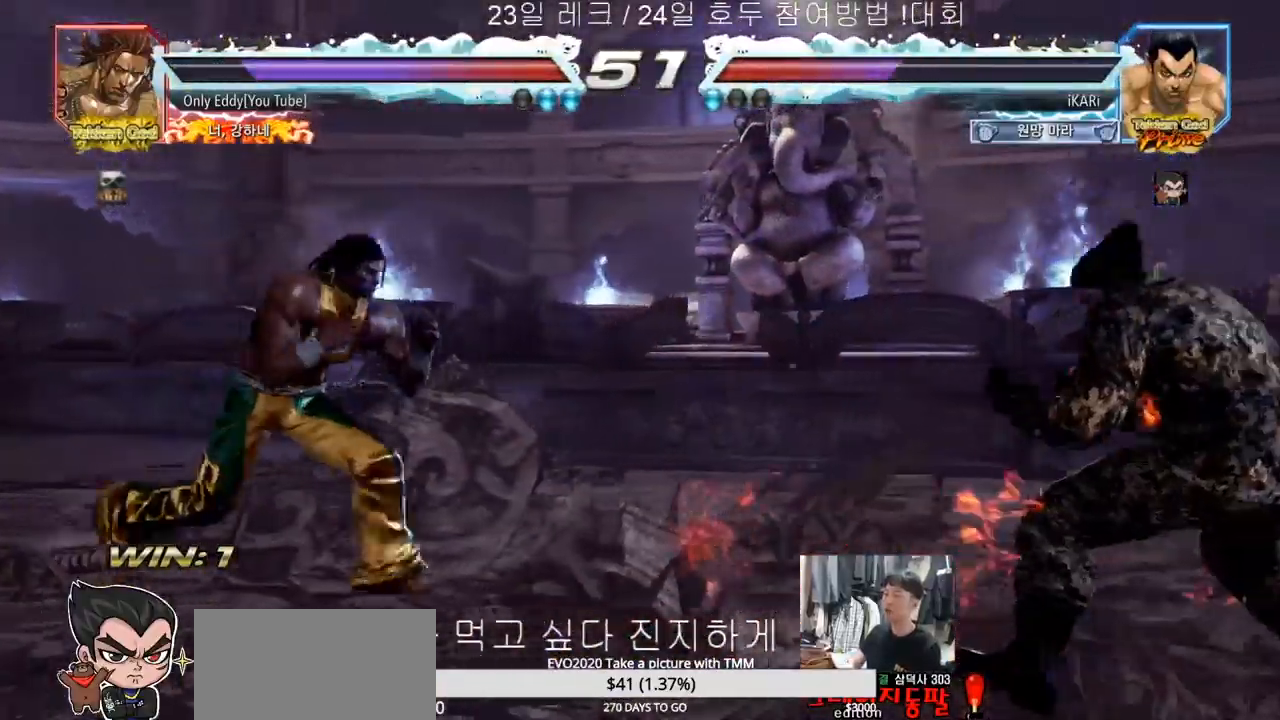
{"buttons": [], "left_stick": "center", "events": [[67, "left_stick", "right"], [150, "left_stick", "center"]]}
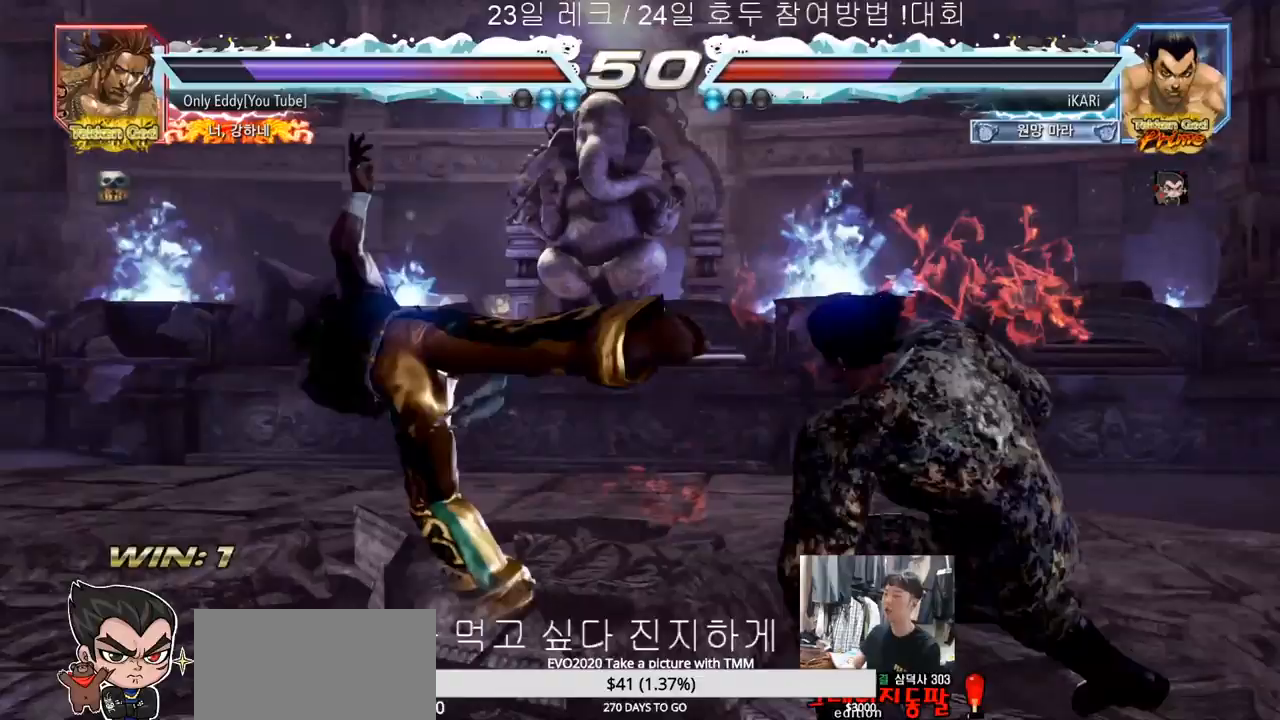
{"buttons": [], "left_stick": "center", "events": [[50, "CROSS", "down"], [100, "CROSS", "up"], [117, "TRIANGLE", "down"], [183, "TRIANGLE", "up"], [217, "TRIANGLE", "down"], [283, "TRIANGLE", "up"]]}
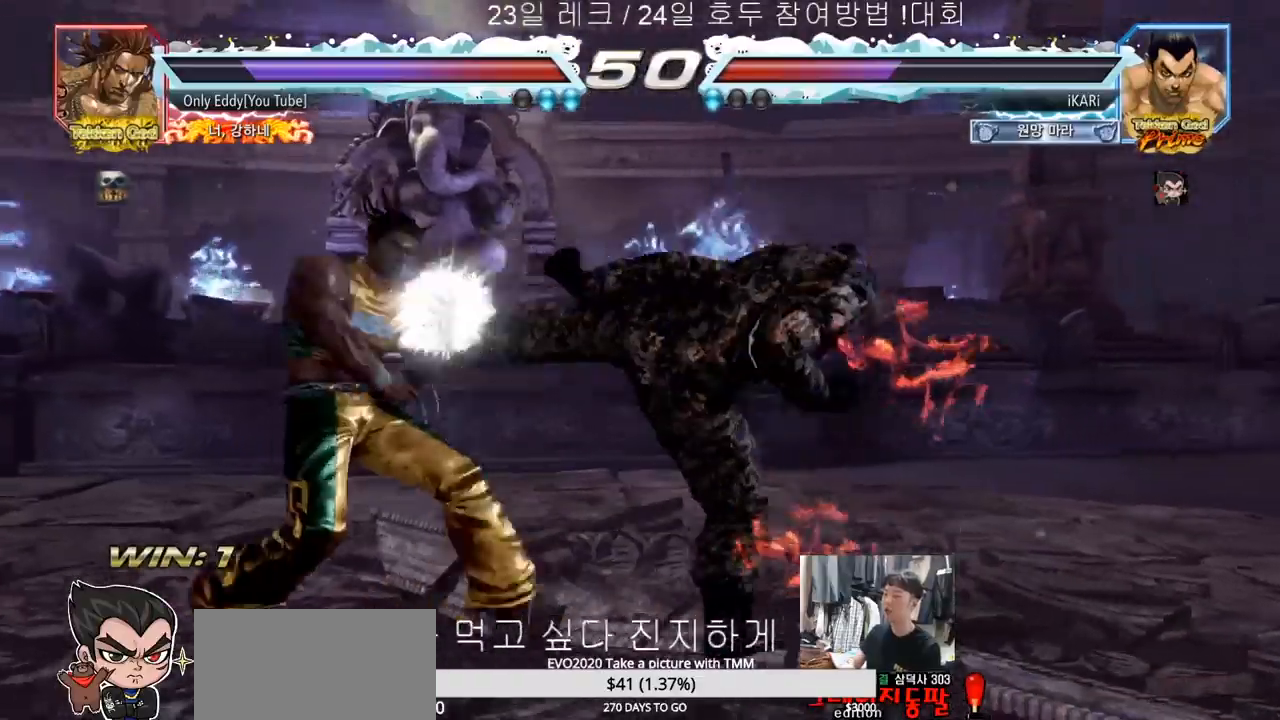
{"buttons": [], "left_stick": "right", "events": [[283, "left_stick", "right"], [350, "left_stick", "center"], [417, "left_stick", "right"]]}
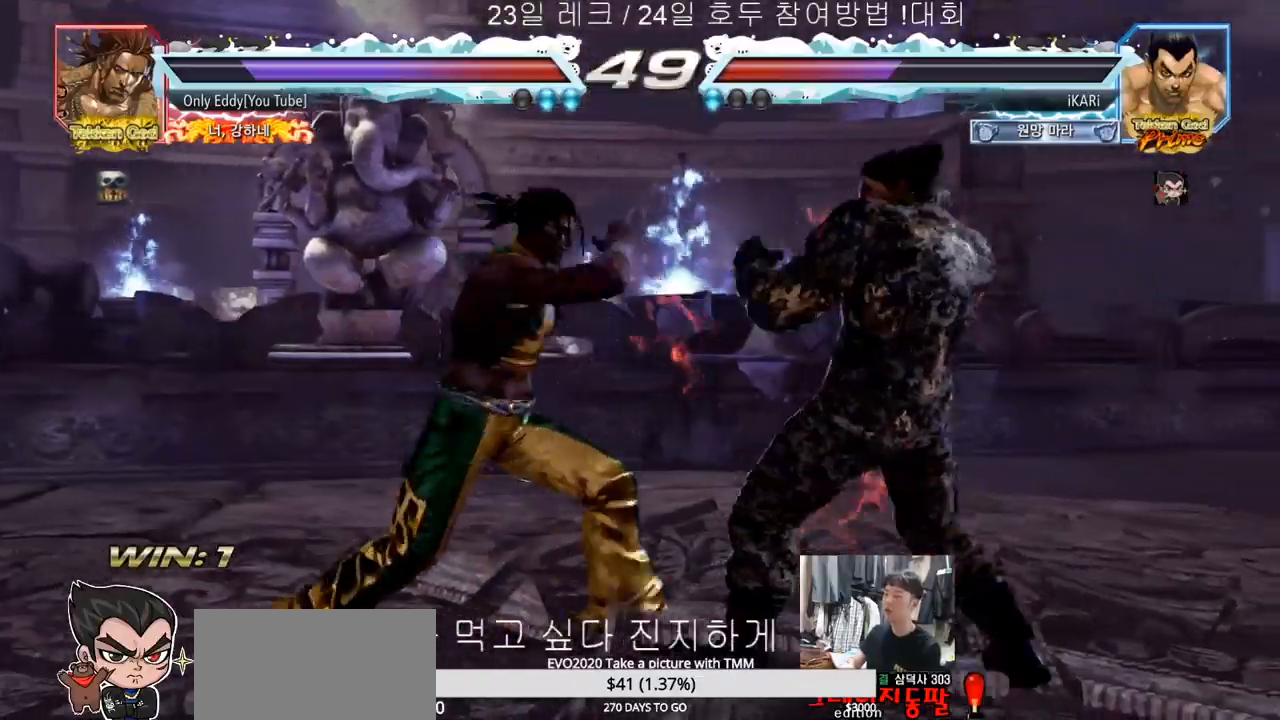
{"buttons": [], "left_stick": "center", "events": [[500, "left_stick", "center"]]}
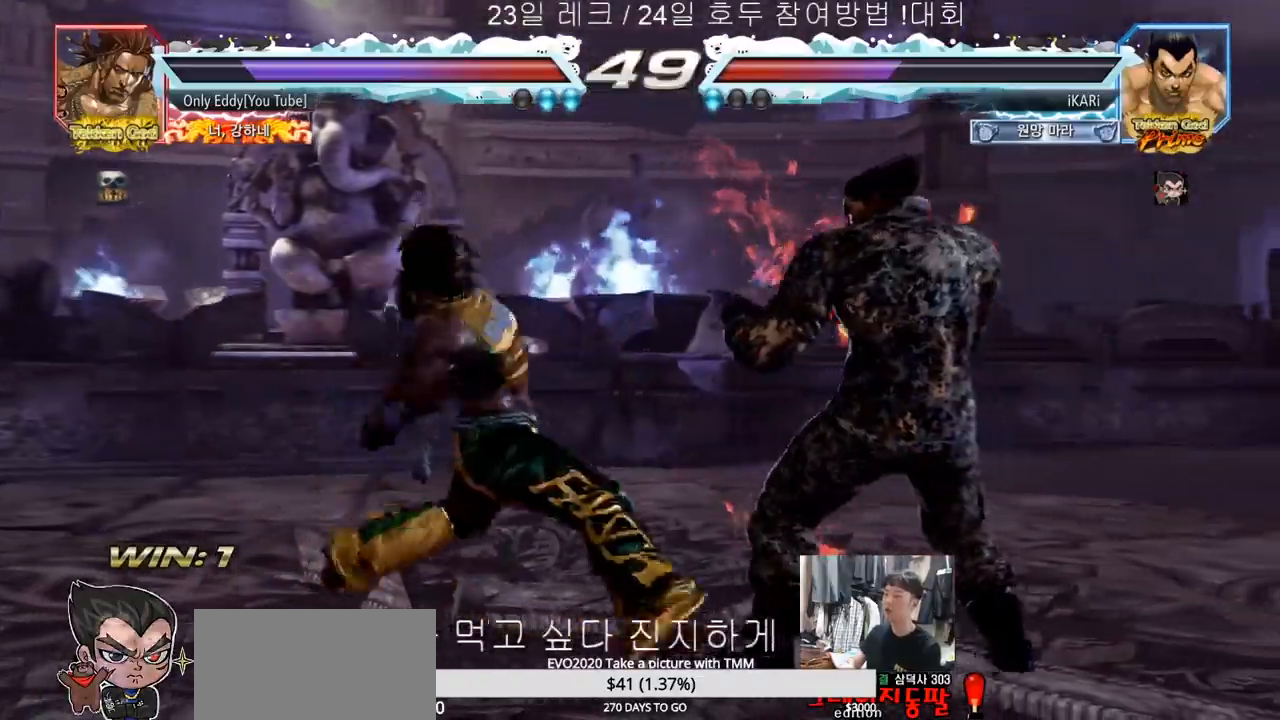
{"buttons": [], "left_stick": "right", "events": [[50, "left_stick", "right"], [317, "left_stick", "center"], [400, "left_stick", "right"], [450, "left_stick", "center"], [500, "left_stick", "right"]]}
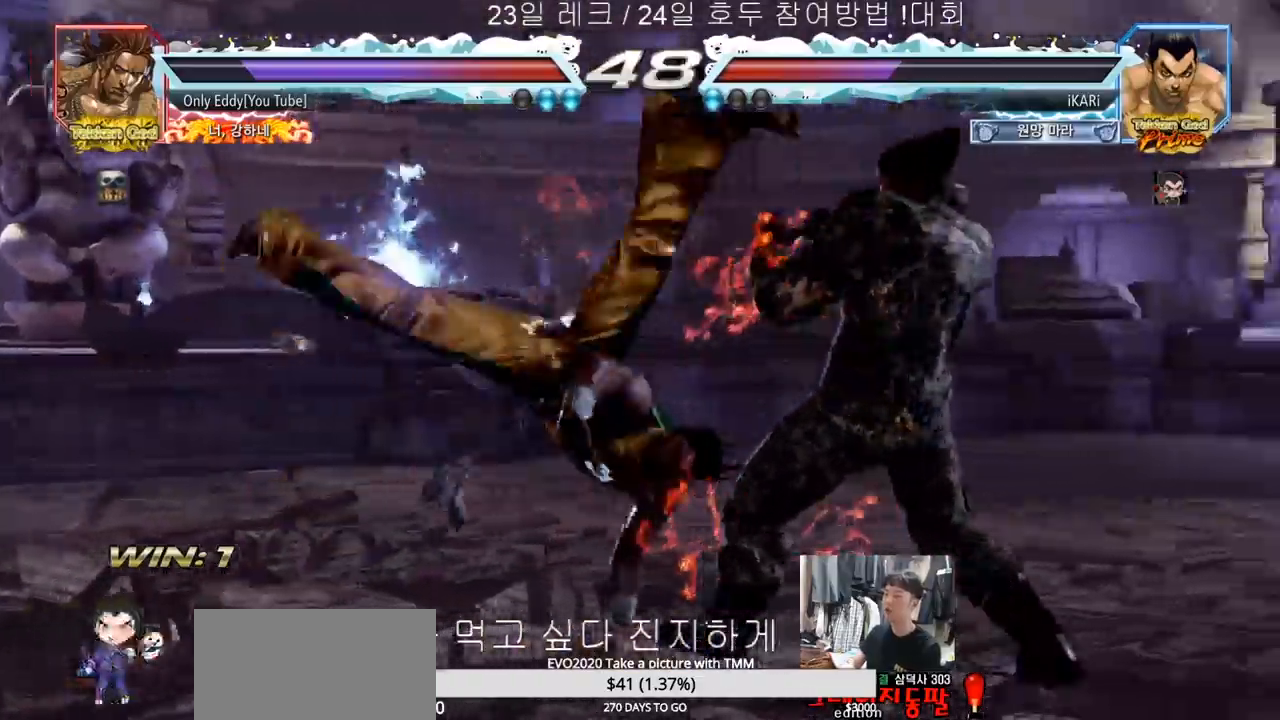
{"buttons": [], "left_stick": "center", "events": [[167, "left_stick", "center"], [283, "SQUARE", "down"], [317, "SQUARE", "up"], [367, "SQUARE", "down"], [400, "SQUARE", "up"]]}
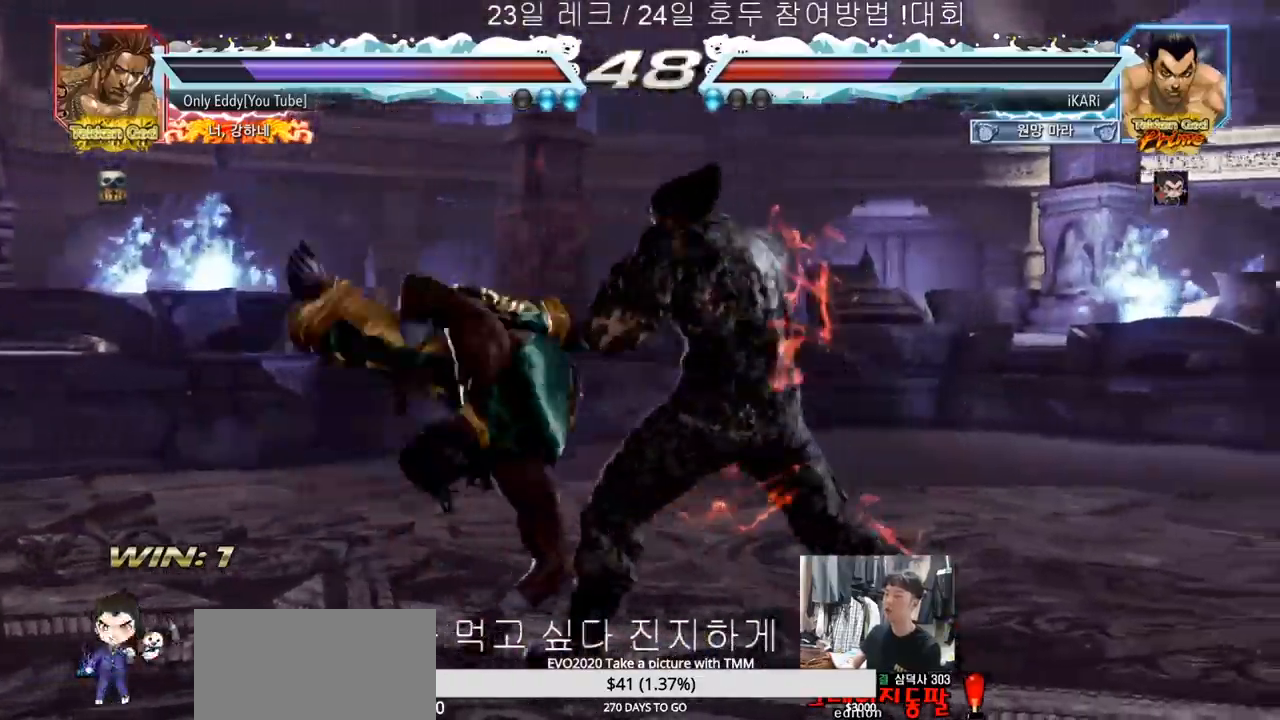
{"buttons": [], "left_stick": "left", "events": [[417, "left_stick", "left"]]}
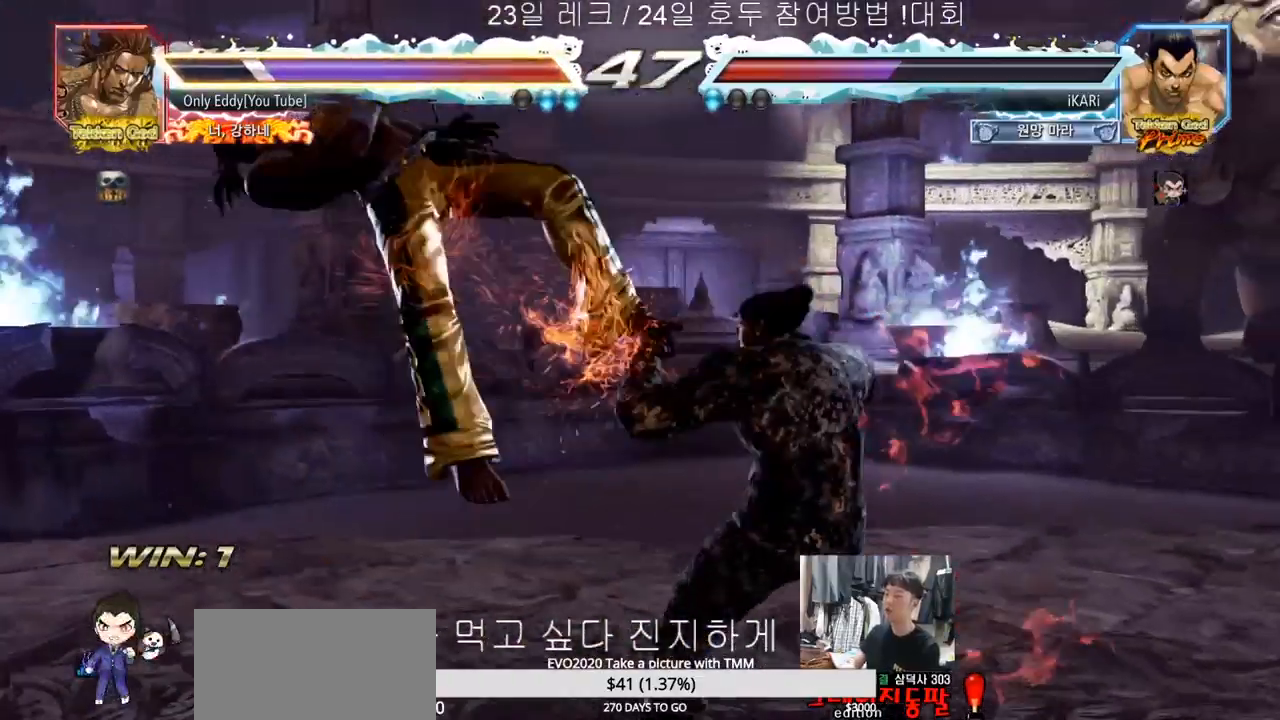
{"buttons": ["TRIANGLE"], "left_stick": "down-left", "events": [[17, "left_stick", "down-left"], [67, "SQUARE", "down"], [100, "SQUARE", "up"], [200, "CIRCLE", "down"], [250, "CIRCLE", "up"], [333, "TRIANGLE", "down"], [383, "TRIANGLE", "up"], [400, "TRIANGLE", "down"], [433, "TRIANGLE", "up"], [483, "TRIANGLE", "down"]]}
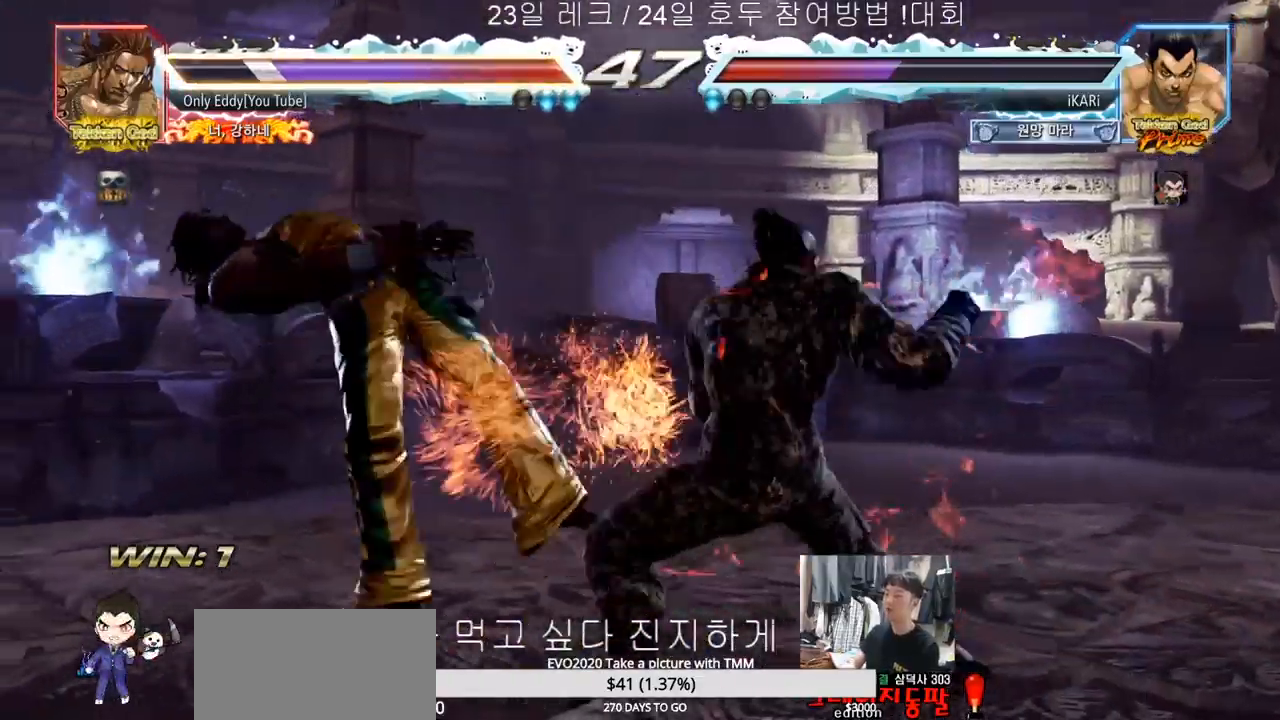
{"buttons": [], "left_stick": "left", "events": [[17, "TRIANGLE", "up"], [83, "TRIANGLE", "down"], [117, "TRIANGLE", "up"], [150, "left_stick", "center"], [167, "TRIANGLE", "down"], [267, "TRIANGLE", "up"], [500, "left_stick", "left"]]}
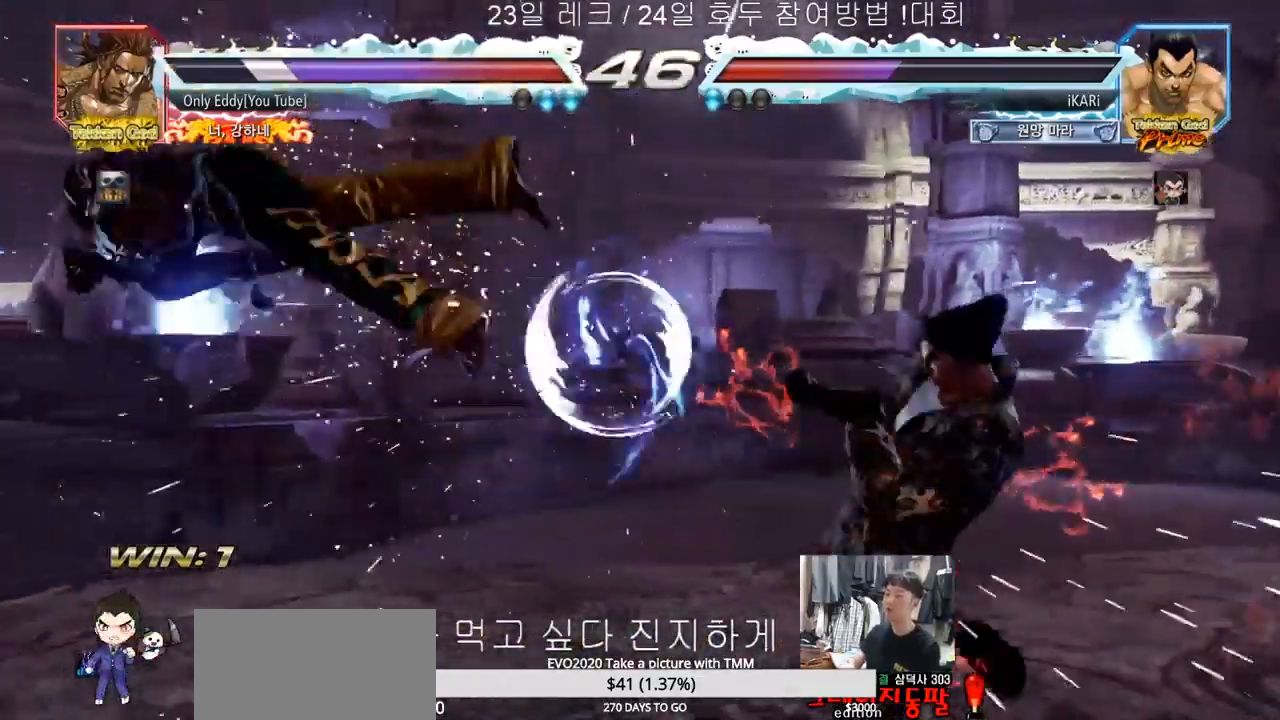
{"buttons": ["CROSS"], "left_stick": "right"}
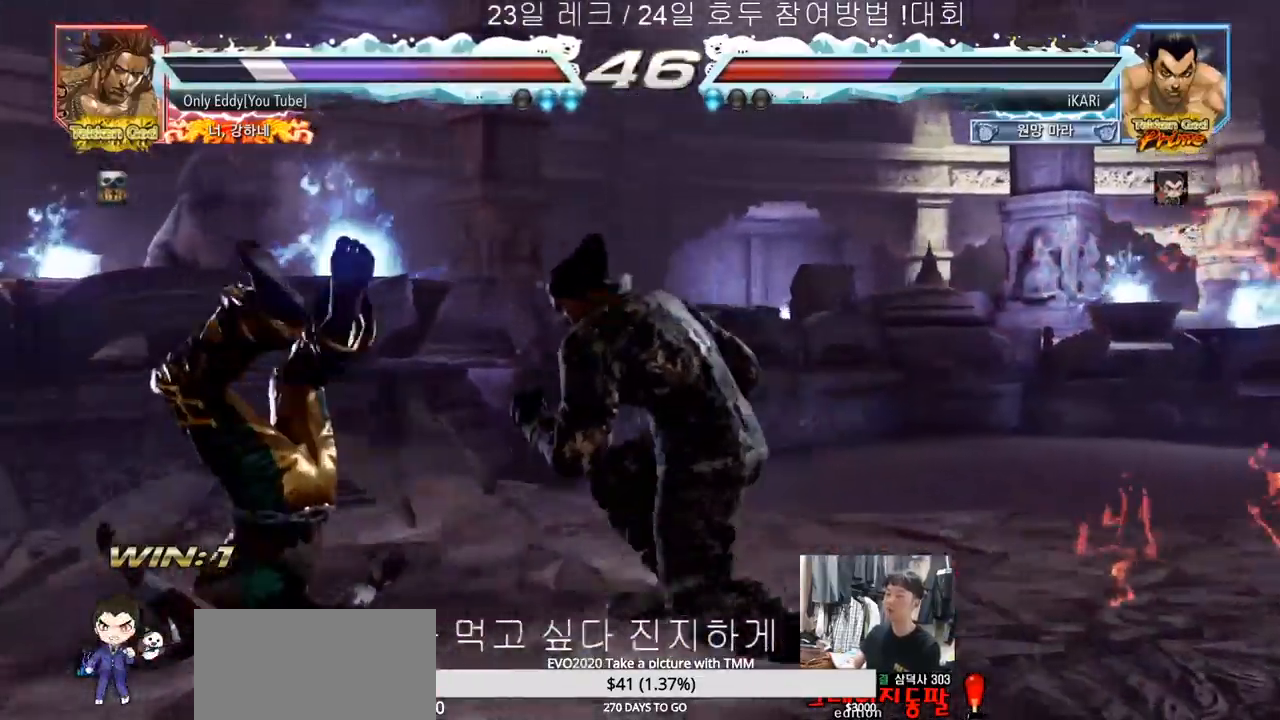
{"buttons": [], "left_stick": "center", "events": [[33, "CROSS", "up"], [83, "SQUARE", "down"], [117, "SQUARE", "up"], [183, "left_stick", "center"]]}
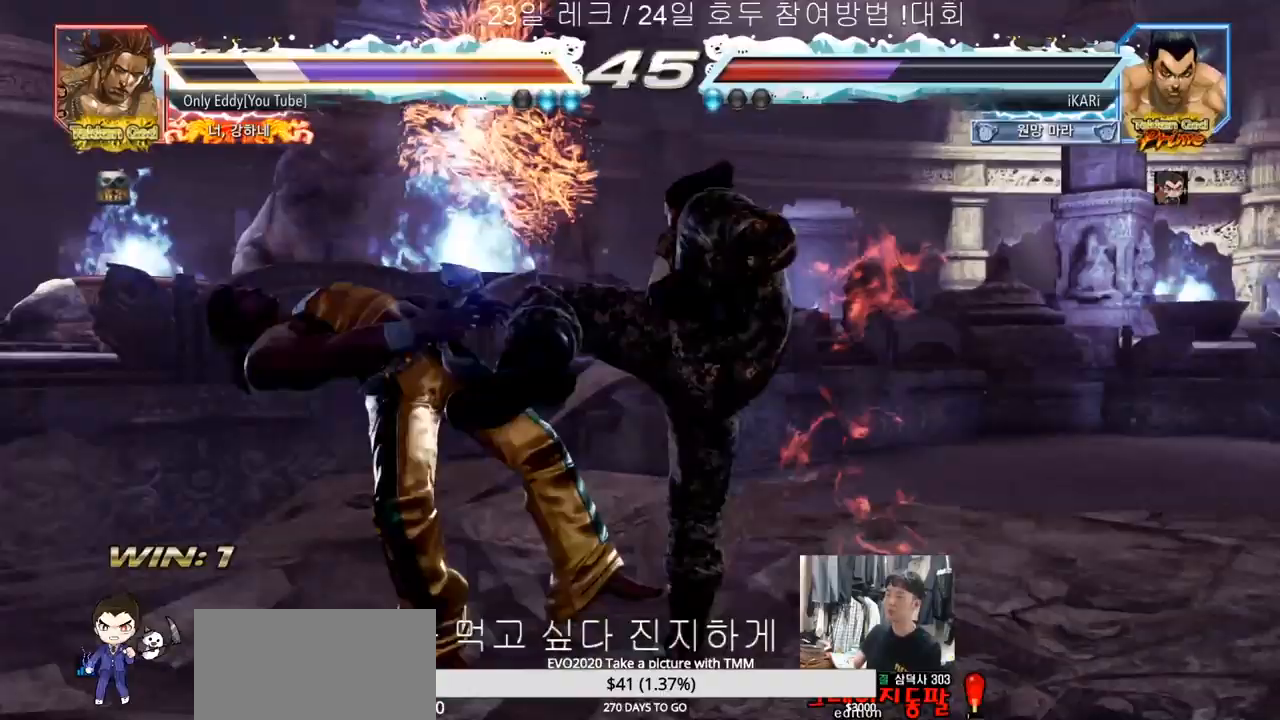
{"buttons": [], "left_stick": "left", "events": [[483, "left_stick", "left"]]}
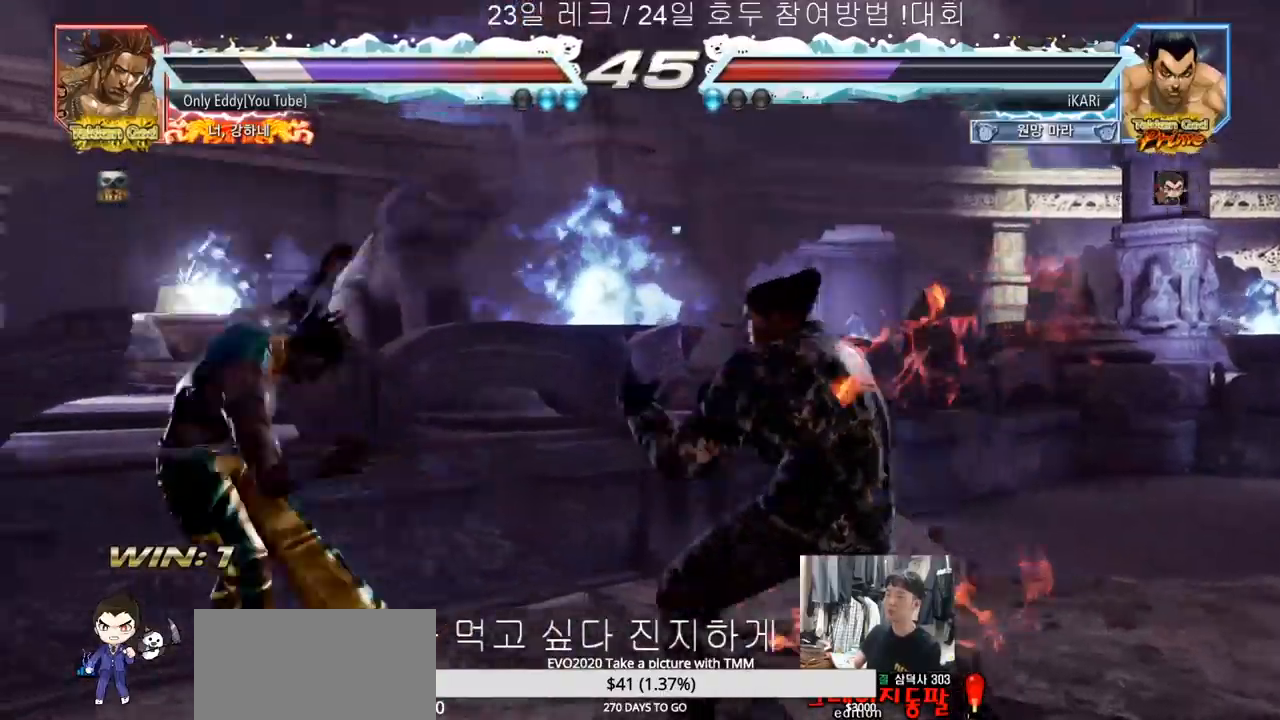
{"buttons": [], "left_stick": "center", "events": [[167, "CIRCLE", "down"], [217, "CIRCLE", "up"], [250, "TRIANGLE", "down"], [267, "TRIANGLE", "up"], [333, "left_stick", "center"]]}
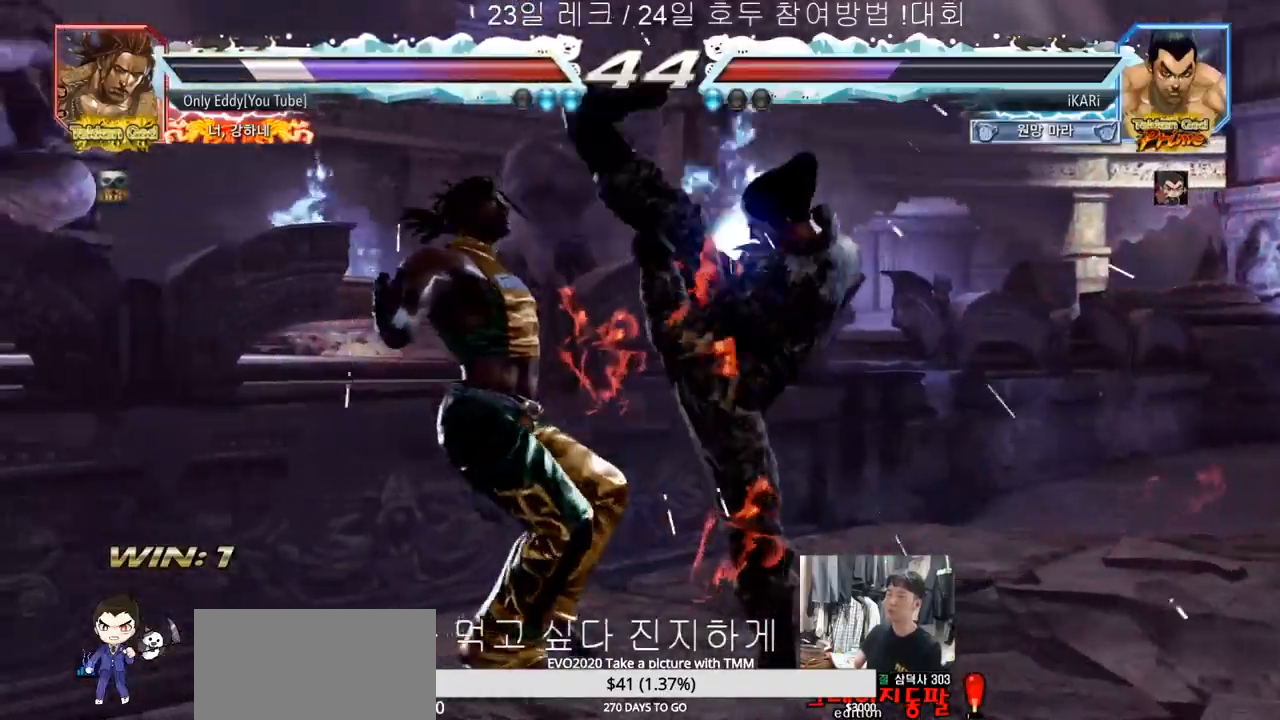
{"buttons": [], "left_stick": "down", "events": [[17, "left_stick", "left"], [33, "CIRCLE", "down"], [117, "left_stick", "center"], [167, "left_stick", "down"], [217, "CROSS", "down"], [250, "CROSS", "up"], [300, "CROSS", "down"], [350, "CROSS", "up"], [367, "CIRCLE", "up"], [433, "TRIANGLE", "down"], [467, "TRIANGLE", "up"]]}
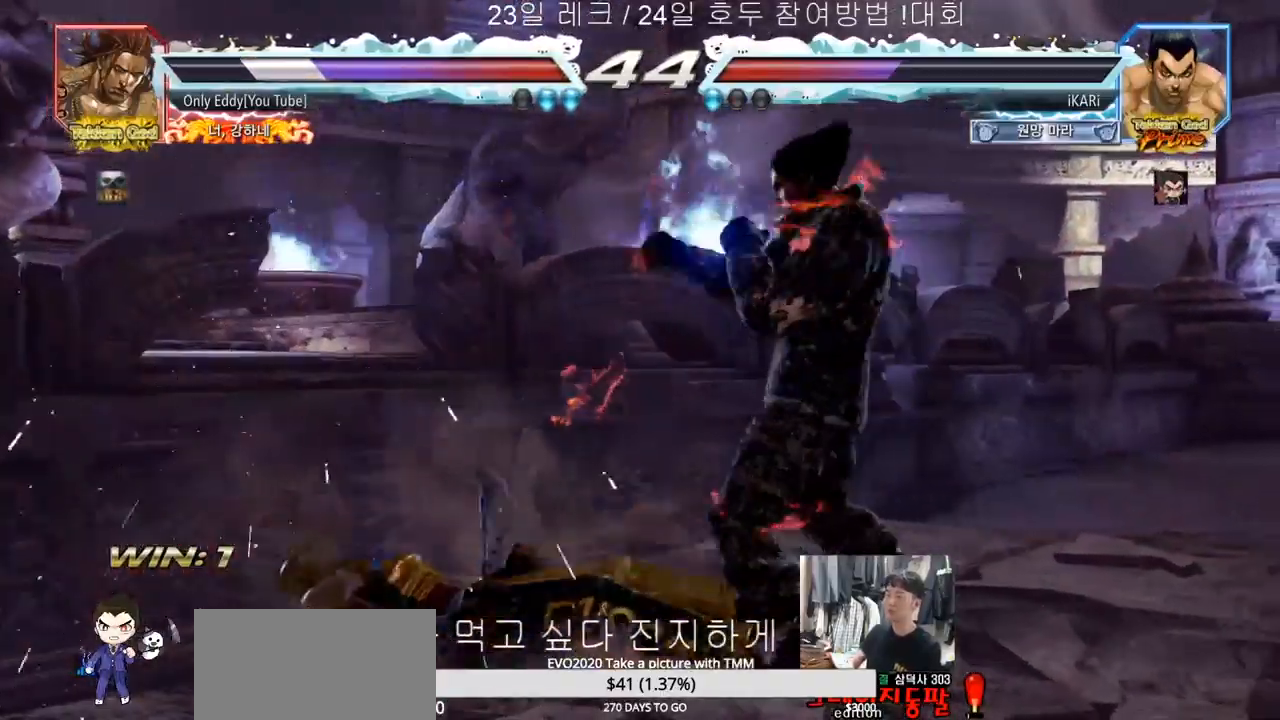
{"buttons": [], "left_stick": "center", "events": [[17, "TRIANGLE", "down"], [67, "TRIANGLE", "up"], [117, "left_stick", "center"]]}